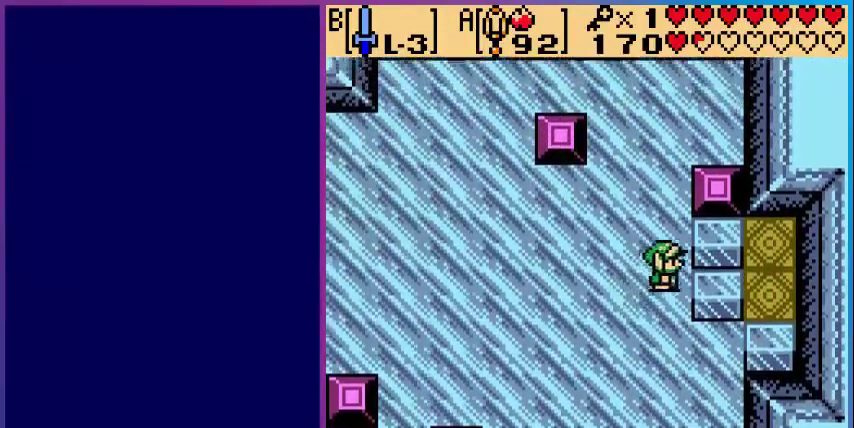
Gameplay with a controller (Nintendo layout); each line is a JSON object with the inputs held at the frame after it. "events" lists button and stick changes between this image and that frame as [ms after this image, input, new state], when the widget could be followed in between. Not read: L3 R3.
{"buttons": ["DPAD_RIGHT"], "events": []}
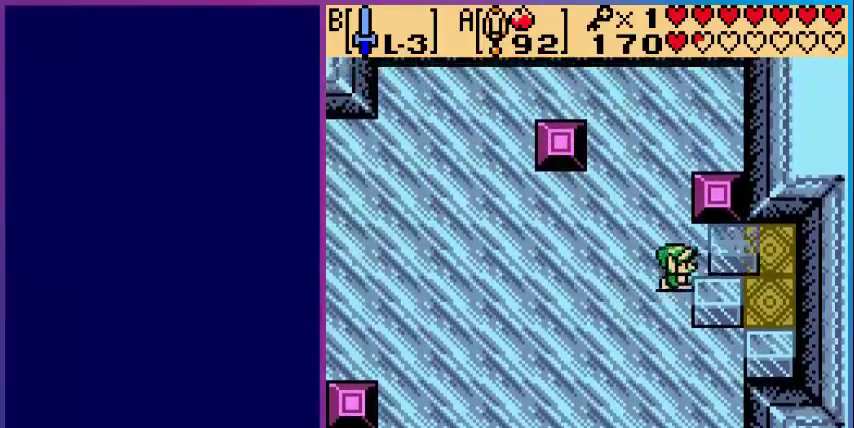
{"buttons": [], "events": [[120, "DPAD_RIGHT", "up"]]}
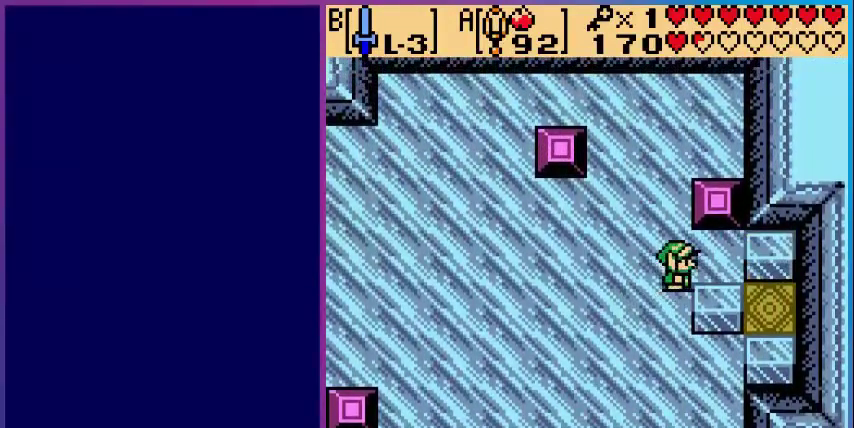
{"buttons": [], "events": [[40, "DPAD_DOWN", "down"], [280, "DPAD_DOWN", "up"]]}
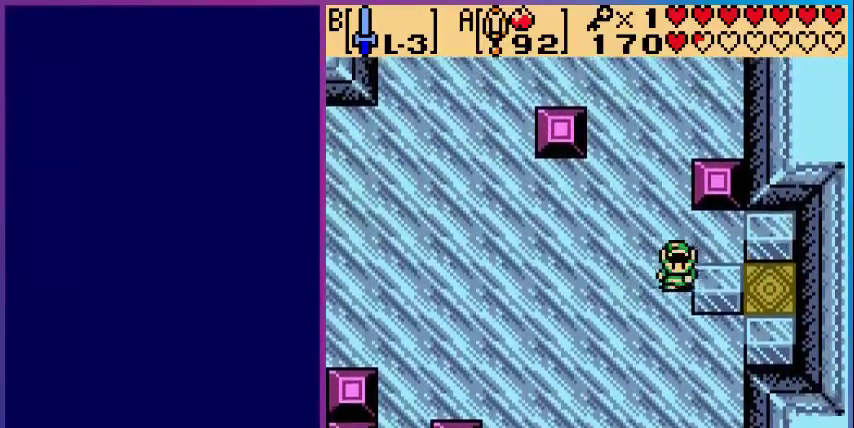
{"buttons": ["DPAD_RIGHT"], "events": [[120, "DPAD_RIGHT", "down"]]}
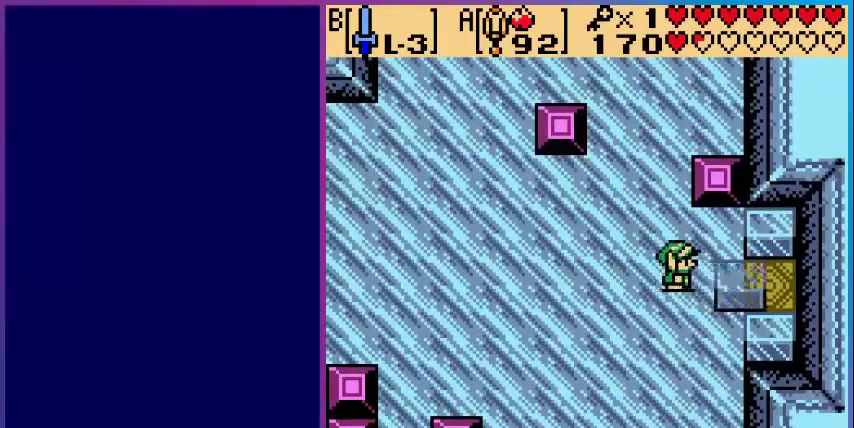
{"buttons": ["DPAD_LEFT"], "events": [[120, "DPAD_RIGHT", "up"], [240, "DPAD_LEFT", "down"]]}
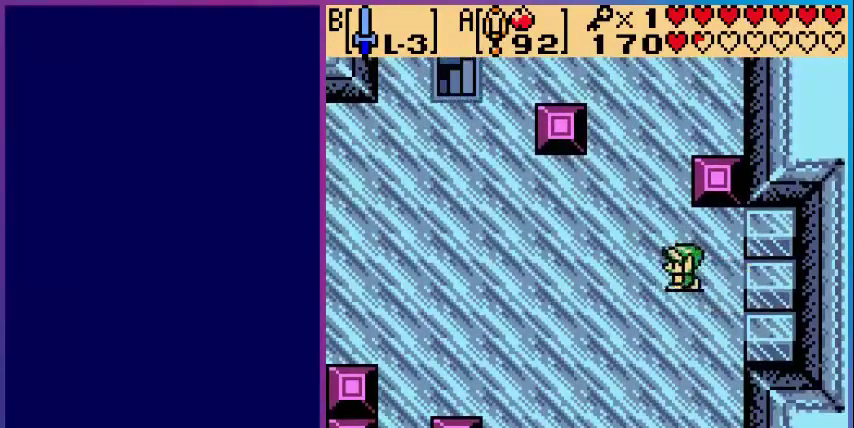
{"buttons": ["DPAD_UP", "DPAD_LEFT"], "events": [[480, "DPAD_UP", "down"]]}
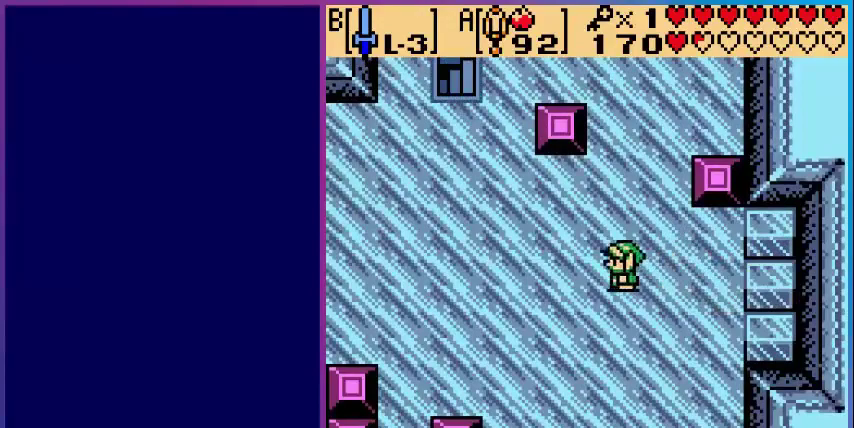
{"buttons": ["DPAD_UP"], "events": [[480, "DPAD_LEFT", "up"]]}
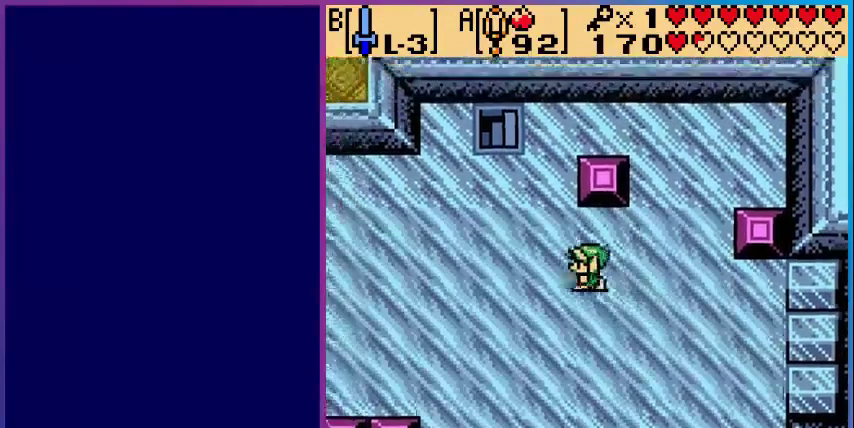
{"buttons": ["DPAD_UP", "DPAD_LEFT"], "events": [[520, "DPAD_LEFT", "down"]]}
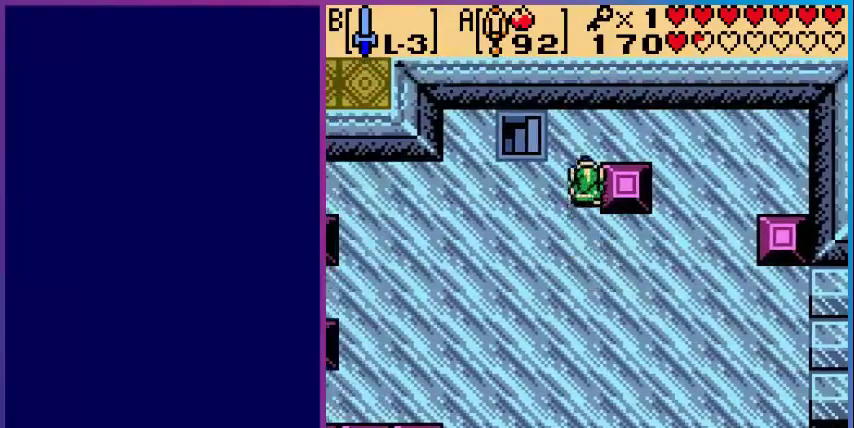
{"buttons": ["DPAD_LEFT"], "events": [[280, "DPAD_UP", "up"]]}
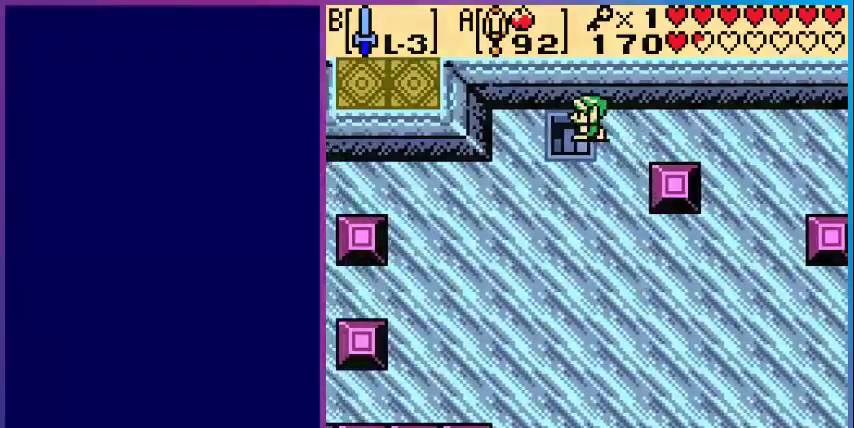
{"buttons": [], "events": [[200, "DPAD_LEFT", "up"]]}
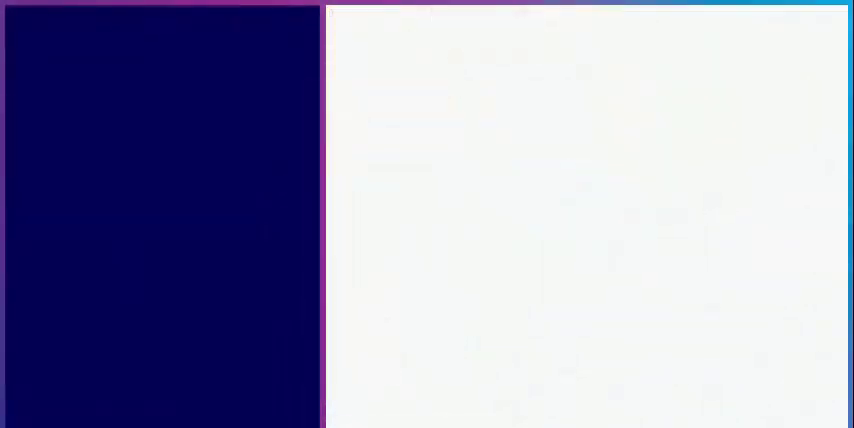
{"buttons": [], "events": []}
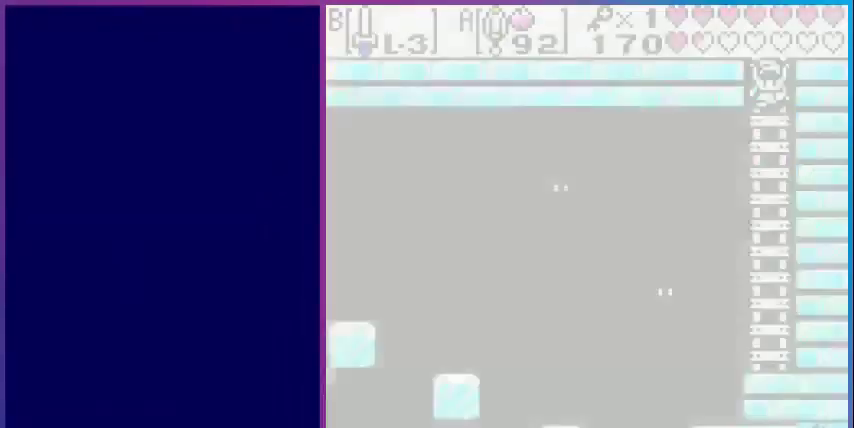
{"buttons": ["DPAD_DOWN"], "events": [[440, "DPAD_DOWN", "down"]]}
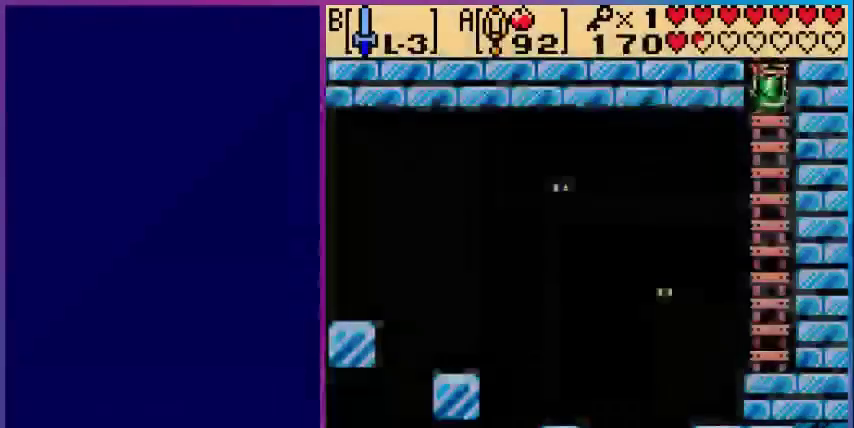
{"buttons": ["START"], "events": [[320, "DPAD_DOWN", "up"], [360, "START", "down"]]}
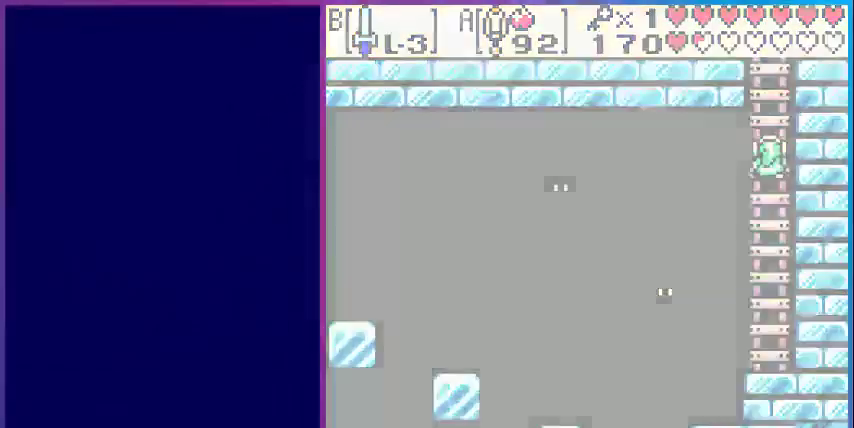
{"buttons": [], "events": [[40, "START", "up"]]}
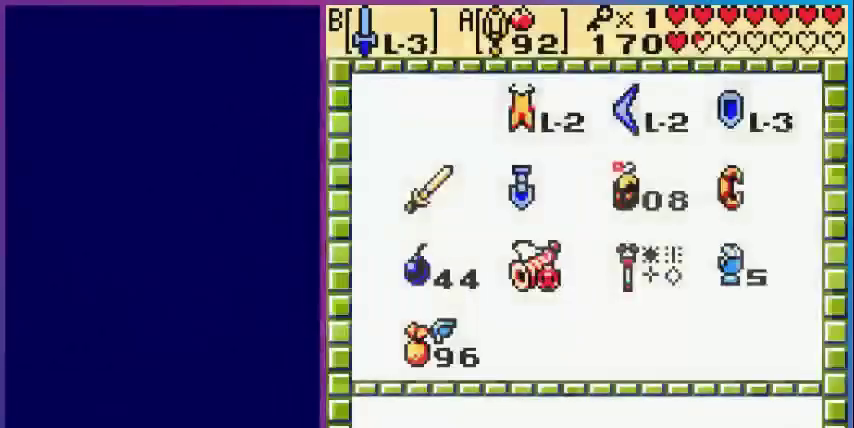
{"buttons": [], "events": []}
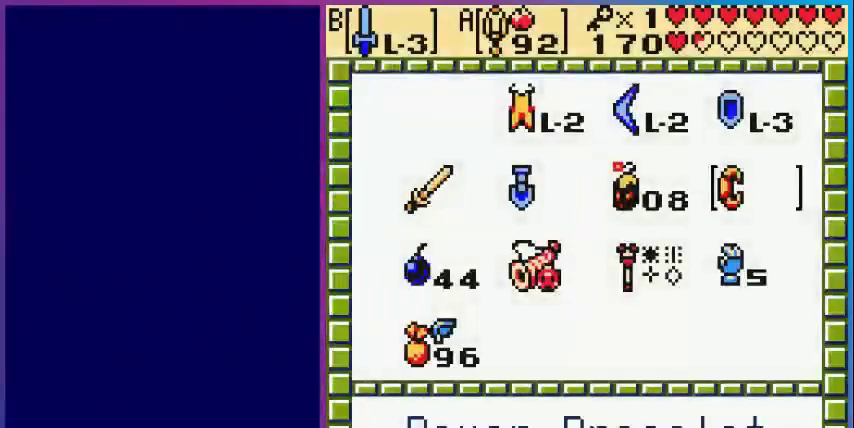
{"buttons": [], "events": [[200, "DPAD_UP", "down"], [320, "DPAD_UP", "up"], [440, "DPAD_LEFT", "down"], [520, "DPAD_LEFT", "up"]]}
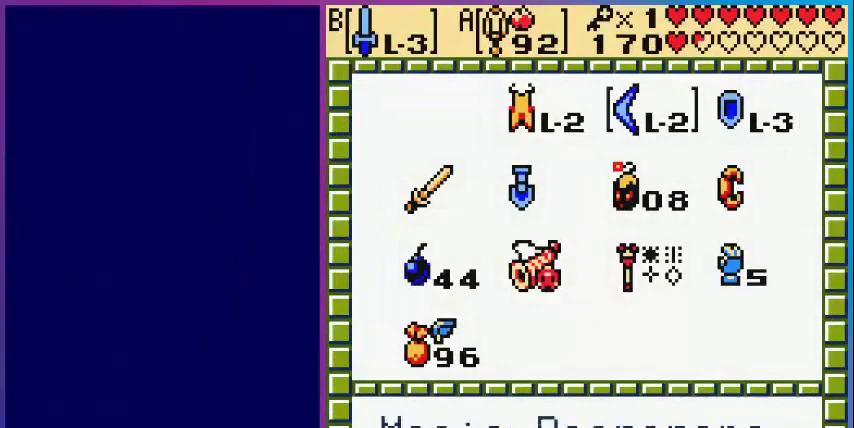
{"buttons": [], "events": [[80, "DPAD_LEFT", "down"], [240, "DPAD_LEFT", "up"], [280, "A", "down"], [480, "A", "up"]]}
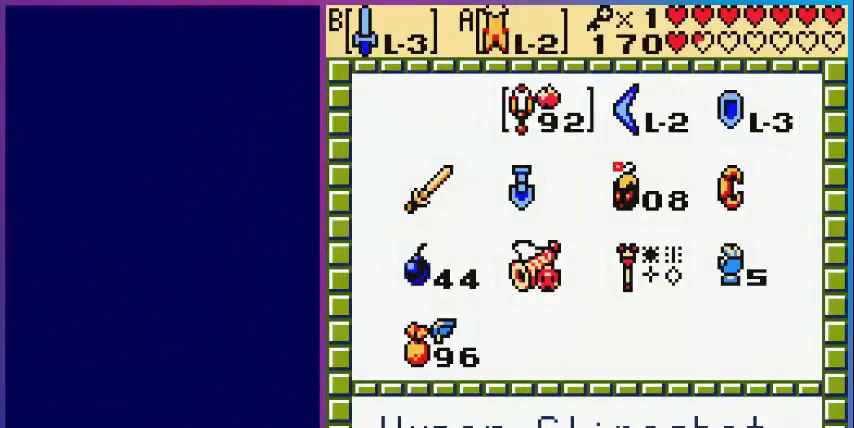
{"buttons": [], "events": [[240, "START", "down"], [360, "START", "up"]]}
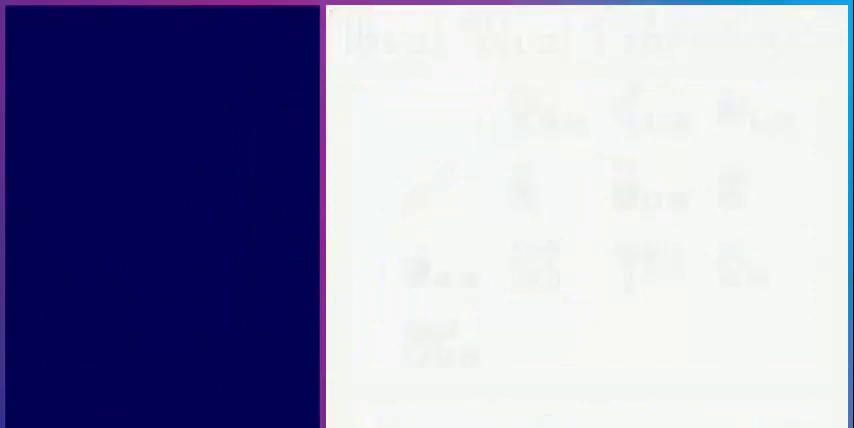
{"buttons": ["DPAD_LEFT"], "events": [[280, "DPAD_LEFT", "down"]]}
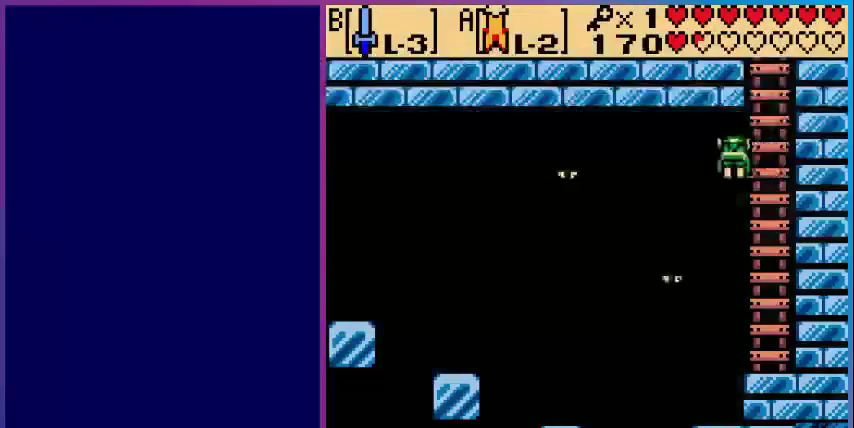
{"buttons": ["B"], "events": [[120, "B", "down"], [200, "B", "up"], [200, "DPAD_LEFT", "up"], [280, "B", "down"], [400, "B", "up"], [440, "B", "down"]]}
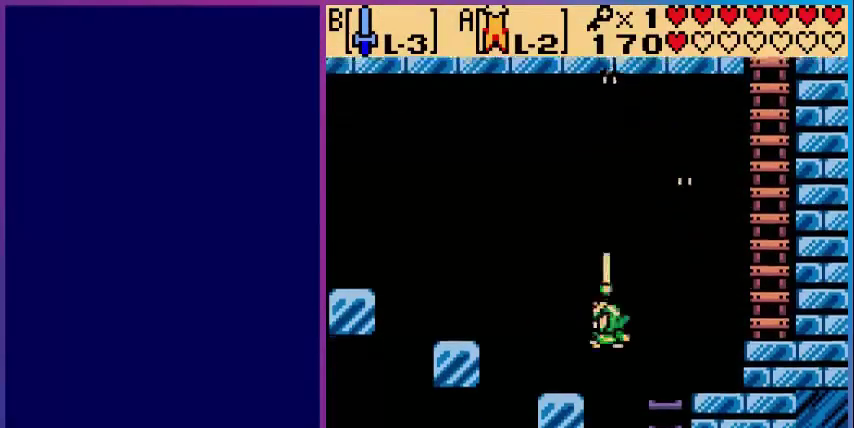
{"buttons": [], "events": [[80, "B", "up"], [160, "B", "down"], [280, "B", "up"]]}
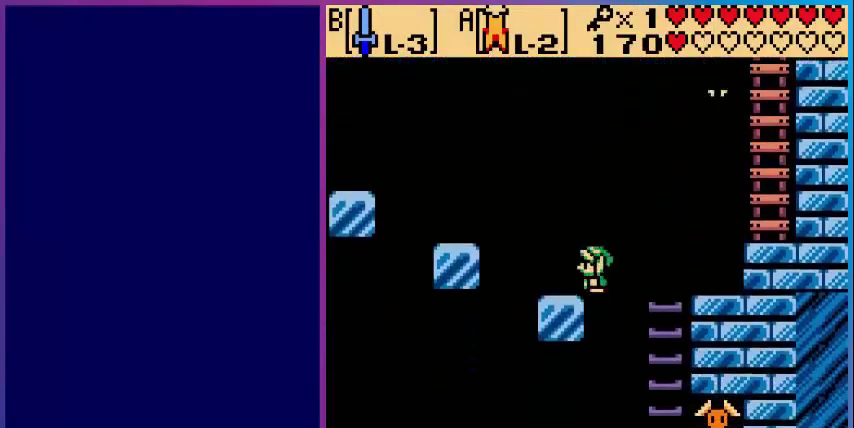
{"buttons": ["A"], "events": [[40, "DPAD_LEFT", "down"], [160, "A", "down"], [280, "DPAD_LEFT", "up"]]}
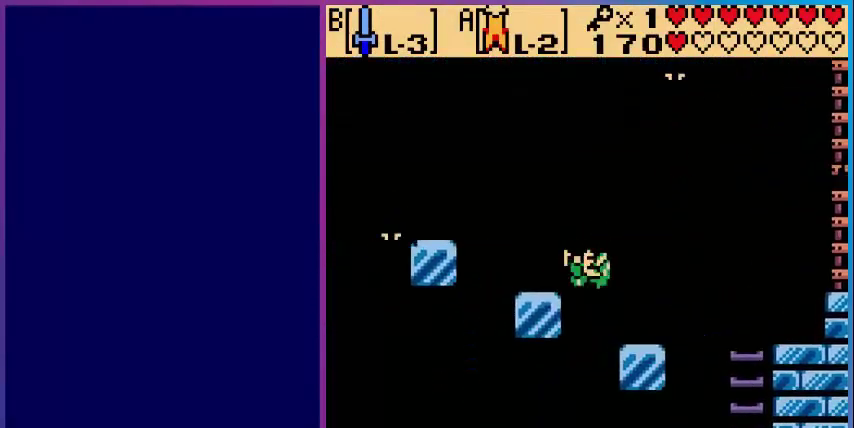
{"buttons": [], "events": [[80, "A", "up"]]}
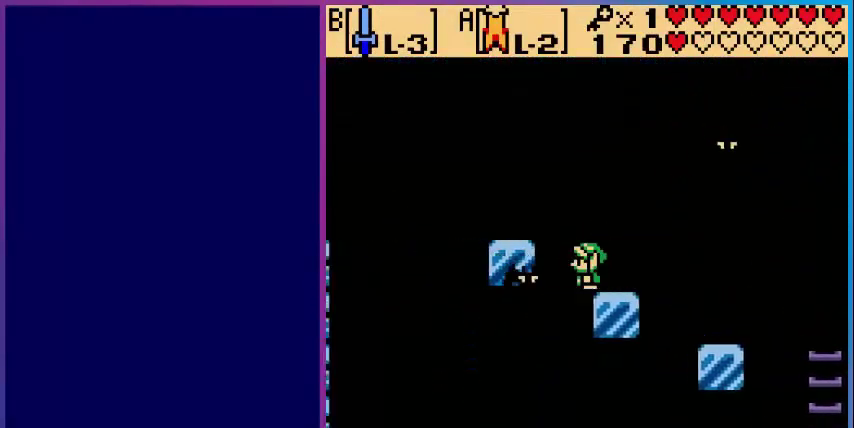
{"buttons": [], "events": [[80, "B", "down"], [240, "B", "up"]]}
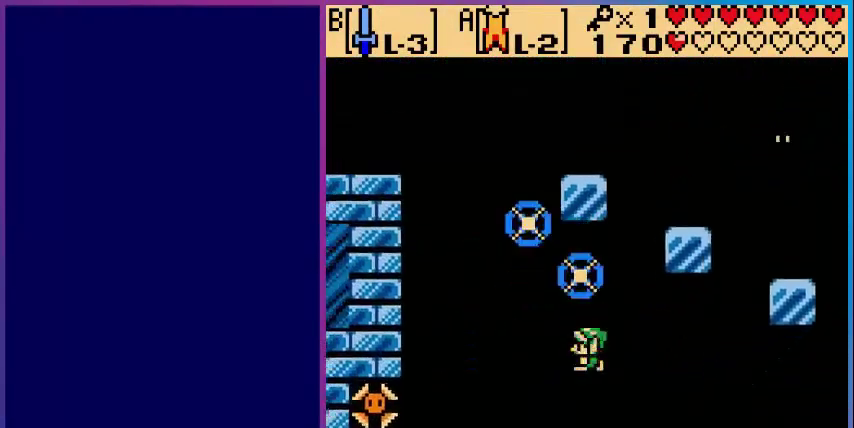
{"buttons": ["A"], "events": [[80, "DPAD_RIGHT", "down"], [240, "A", "down"], [280, "DPAD_RIGHT", "up"]]}
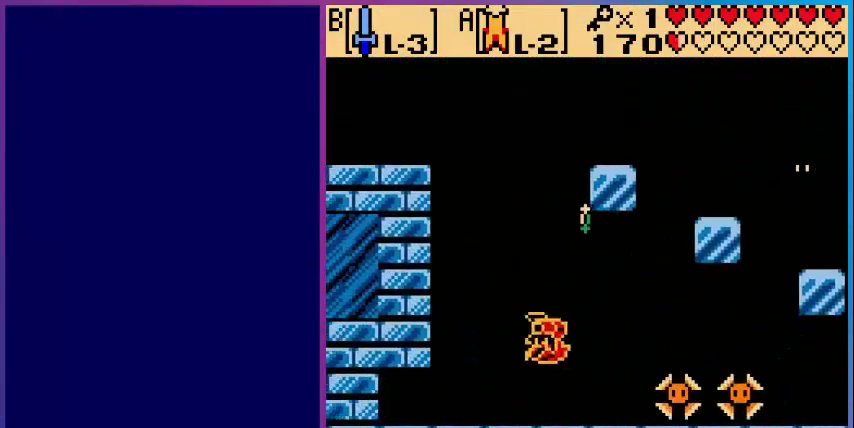
{"buttons": [], "events": [[240, "DPAD_RIGHT", "down"], [360, "A", "up"], [520, "DPAD_RIGHT", "up"]]}
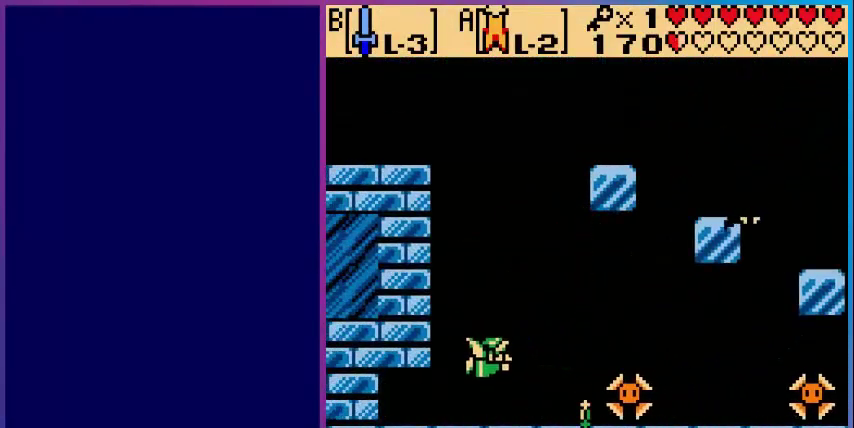
{"buttons": ["A", "DPAD_RIGHT"], "events": [[280, "A", "down"], [480, "DPAD_RIGHT", "down"]]}
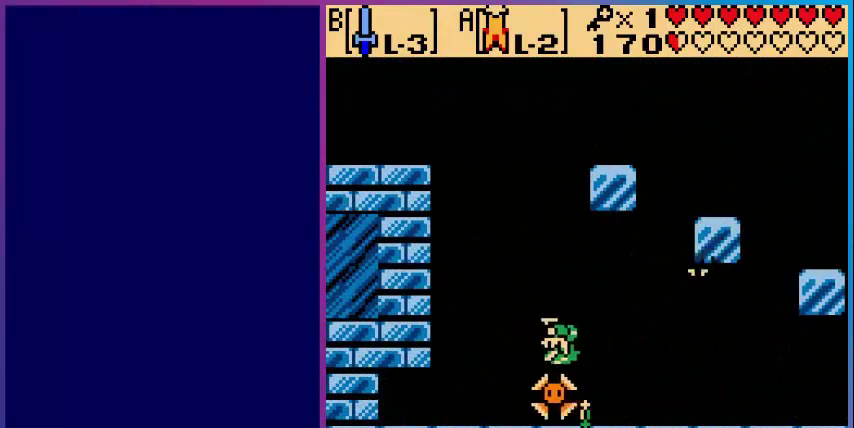
{"buttons": ["DPAD_RIGHT"], "events": [[160, "A", "up"]]}
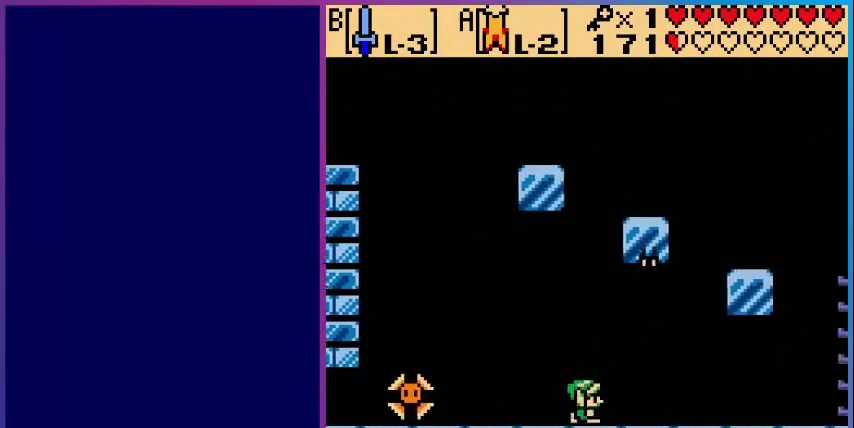
{"buttons": ["DPAD_RIGHT"], "events": [[40, "B", "down"], [160, "B", "up"]]}
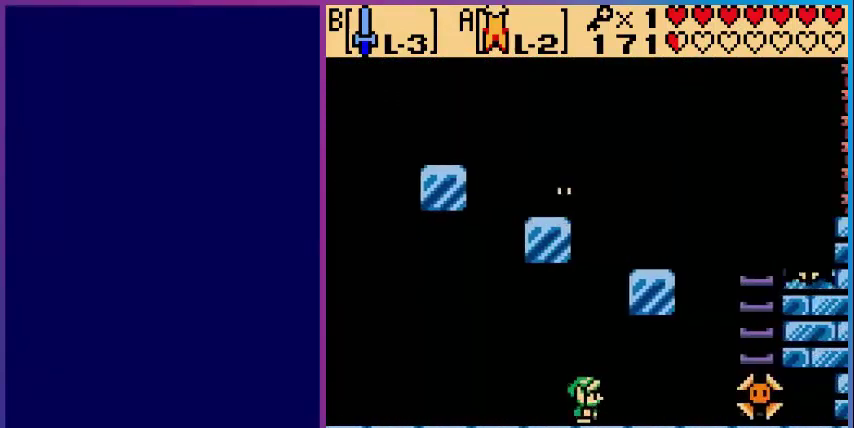
{"buttons": ["A"], "events": [[80, "A", "down"], [200, "DPAD_RIGHT", "up"]]}